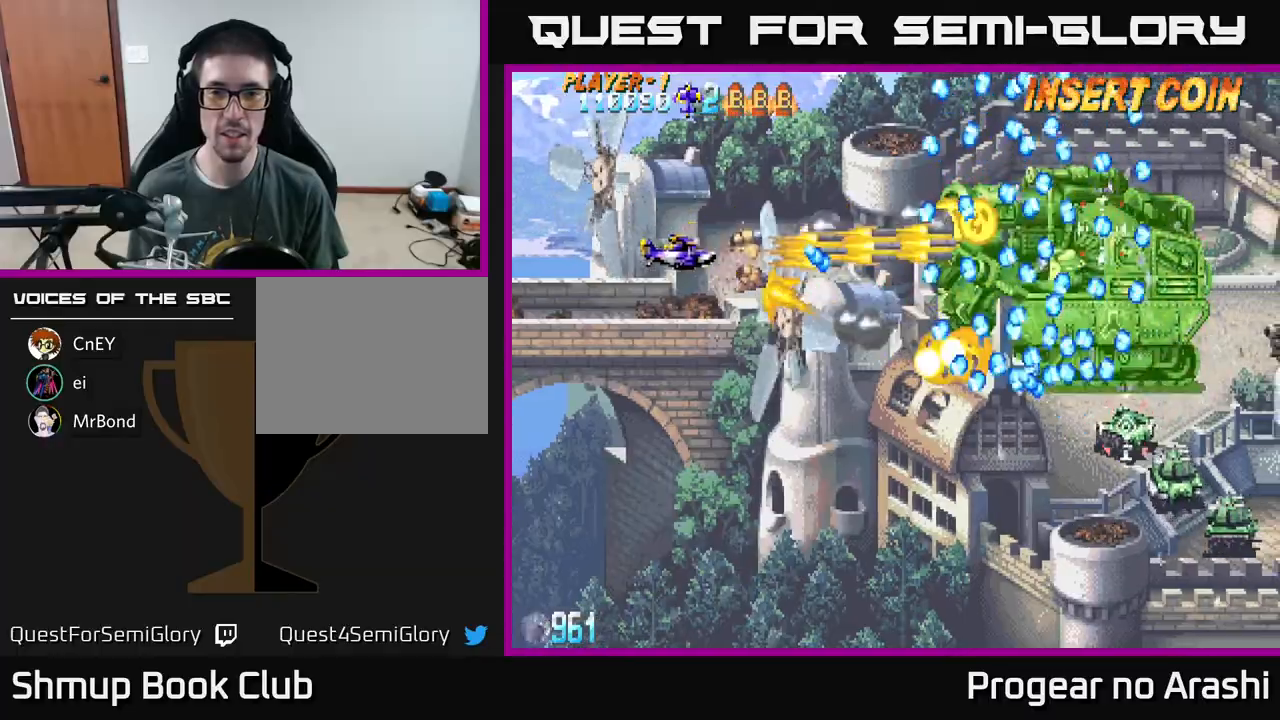
Gameplay with a controller (Xbox layout); each line is a JSON object with the inputs held at the frame after it. "events" lists button and stick changes between this image and that frame as [ms after this image, input, new state], when the widget could be followed in between. Not read: right_stick.
{"buttons": ["A"], "left_stick": "center", "events": [[33, "DPAD_LEFT", "up"], [183, "DPAD_RIGHT", "down"], [217, "DPAD_DOWN", "up"], [333, "DPAD_UP", "down"], [350, "DPAD_RIGHT", "up"], [433, "DPAD_UP", "up"]]}
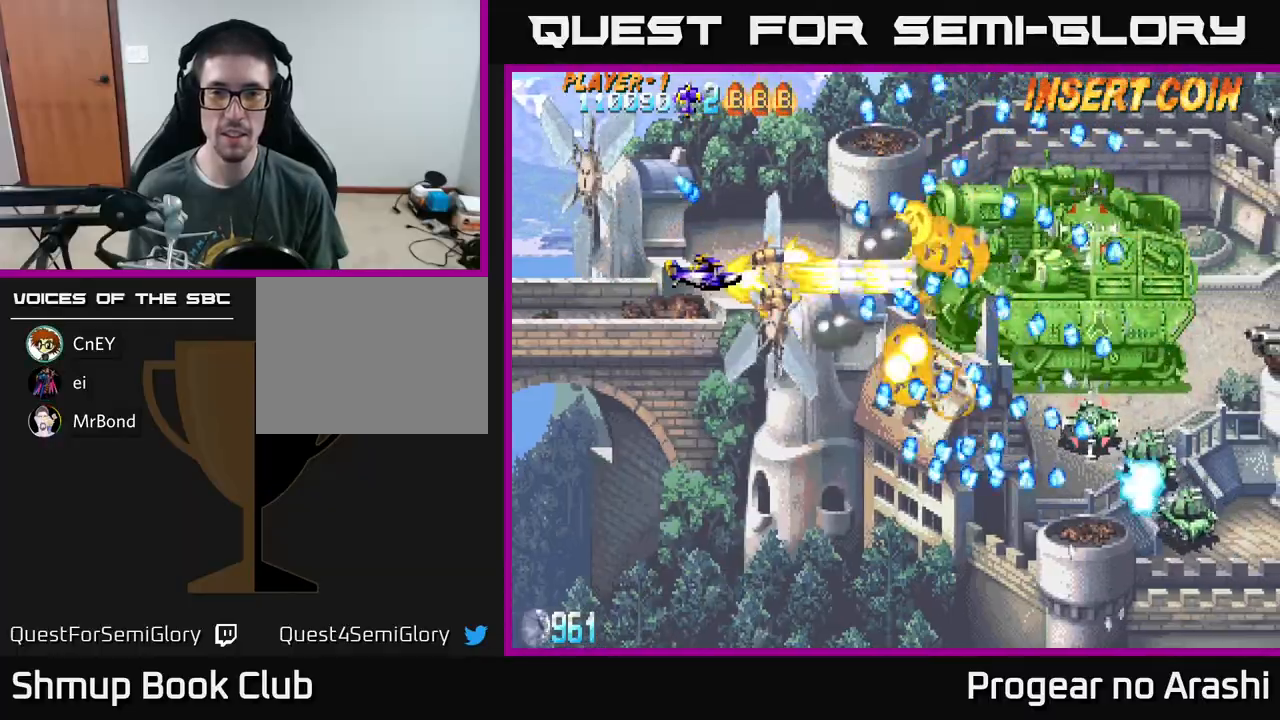
{"buttons": ["A"], "left_stick": "center", "events": []}
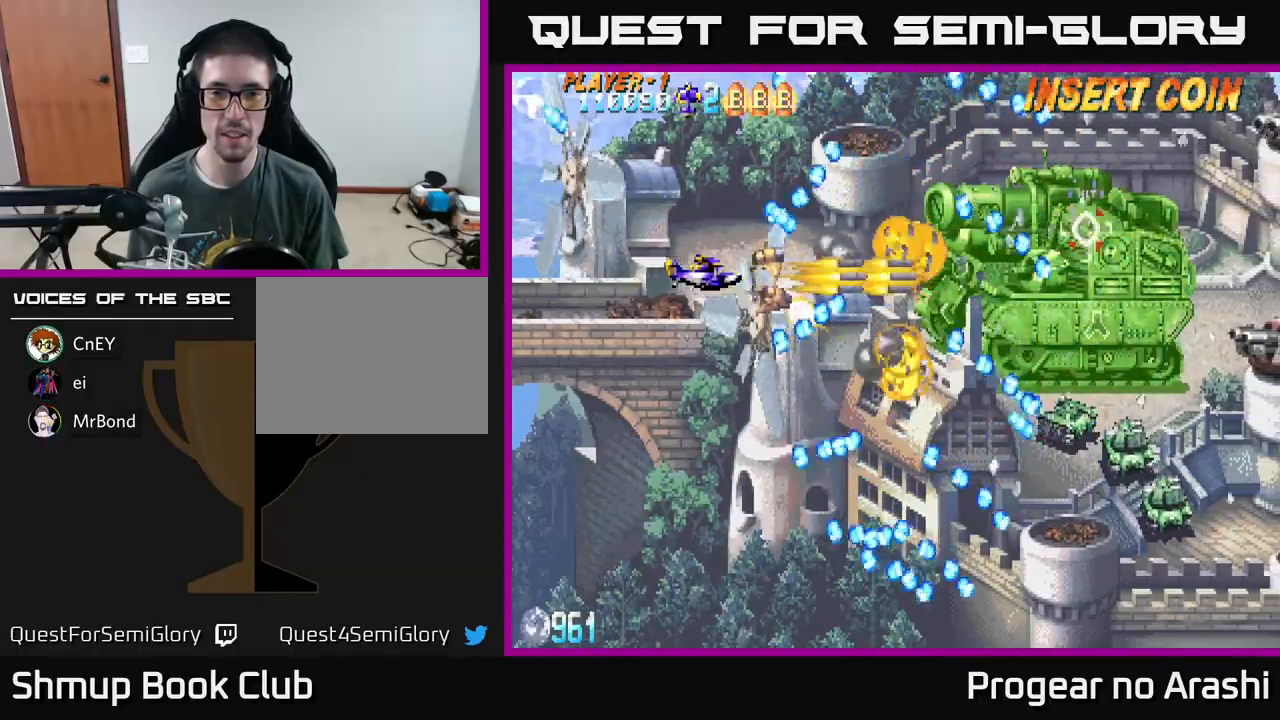
{"buttons": ["A", "DPAD_UP", "DPAD_LEFT"], "left_stick": "center", "events": [[67, "DPAD_RIGHT", "down"], [283, "DPAD_UP", "down"], [400, "DPAD_RIGHT", "up"], [500, "DPAD_LEFT", "down"]]}
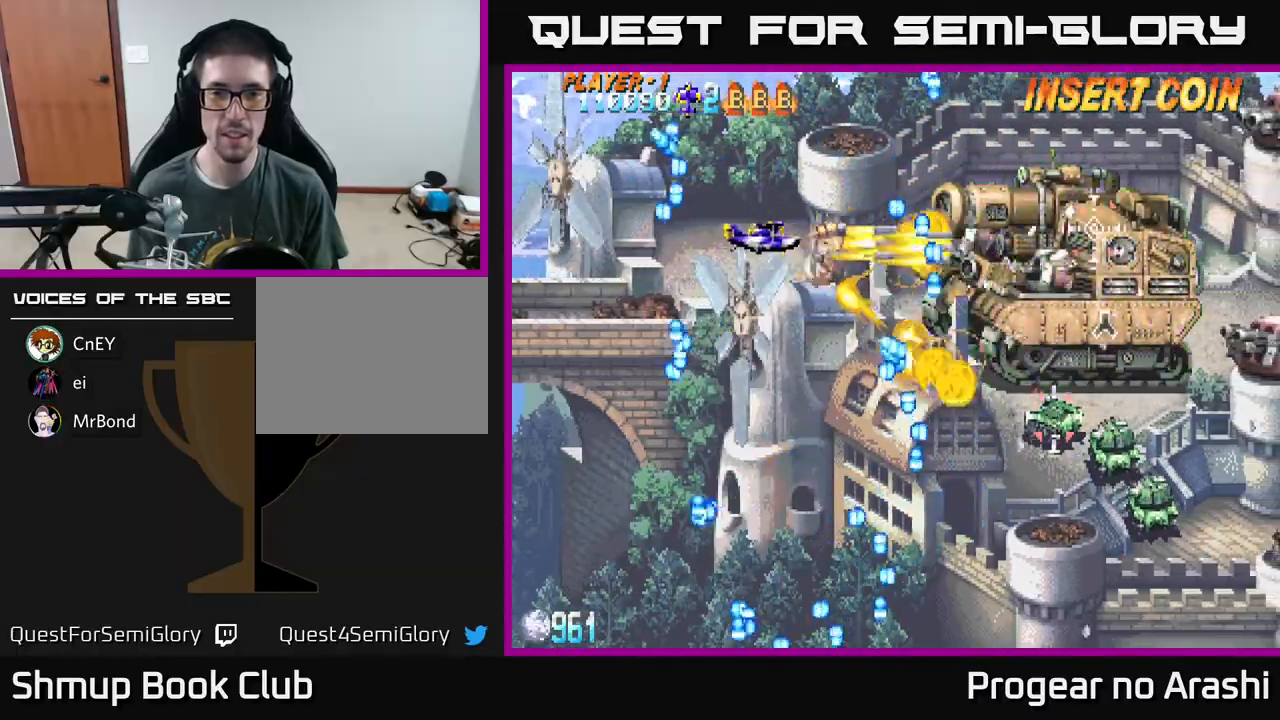
{"buttons": ["A", "DPAD_UP"], "left_stick": "center", "events": [[183, "DPAD_LEFT", "up"]]}
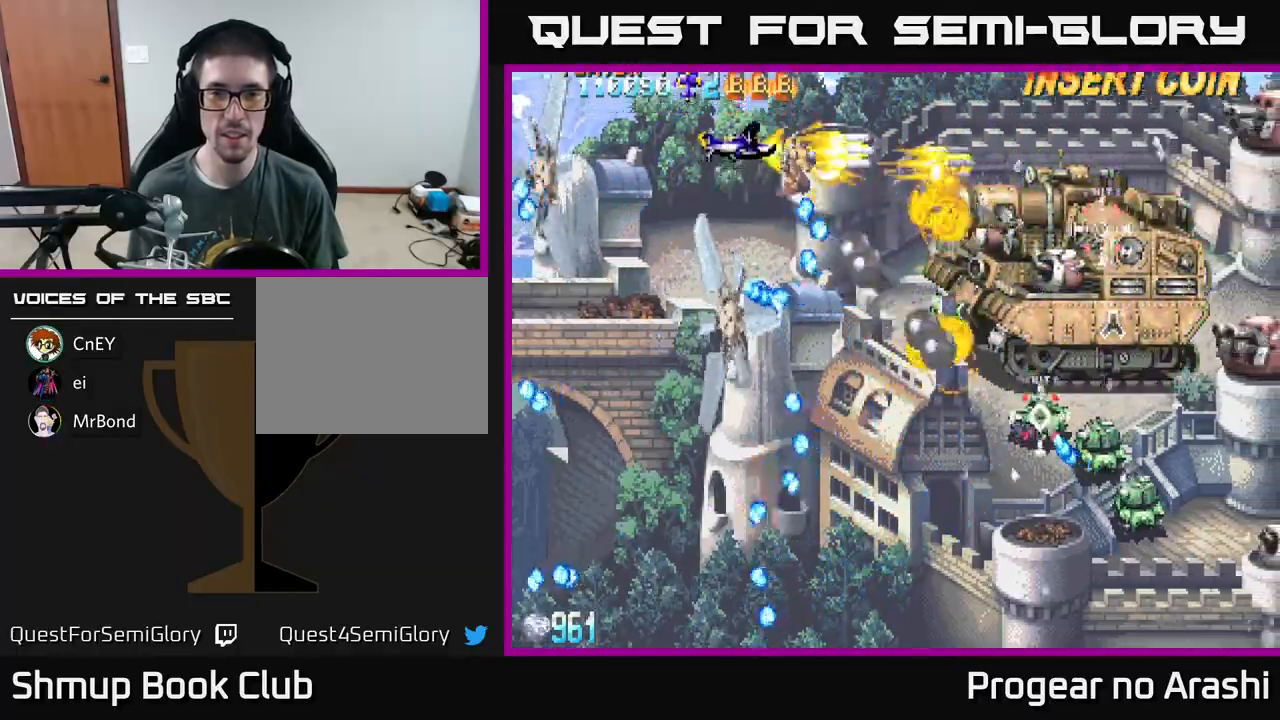
{"buttons": ["A", "DPAD_DOWN", "DPAD_LEFT"], "left_stick": "center", "events": [[17, "DPAD_RIGHT", "down"], [50, "DPAD_UP", "up"], [200, "DPAD_DOWN", "down"], [367, "DPAD_RIGHT", "up"], [483, "DPAD_LEFT", "down"]]}
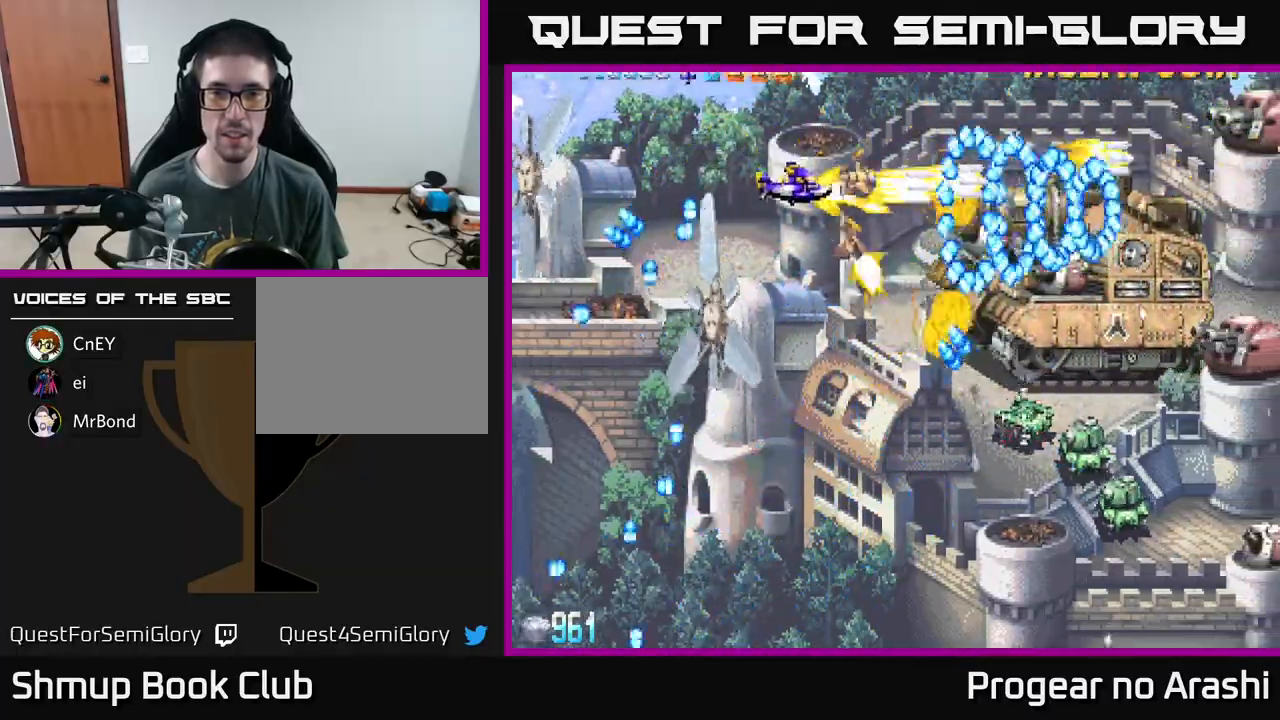
{"buttons": ["A", "DPAD_DOWN", "DPAD_LEFT"], "left_stick": "center", "events": []}
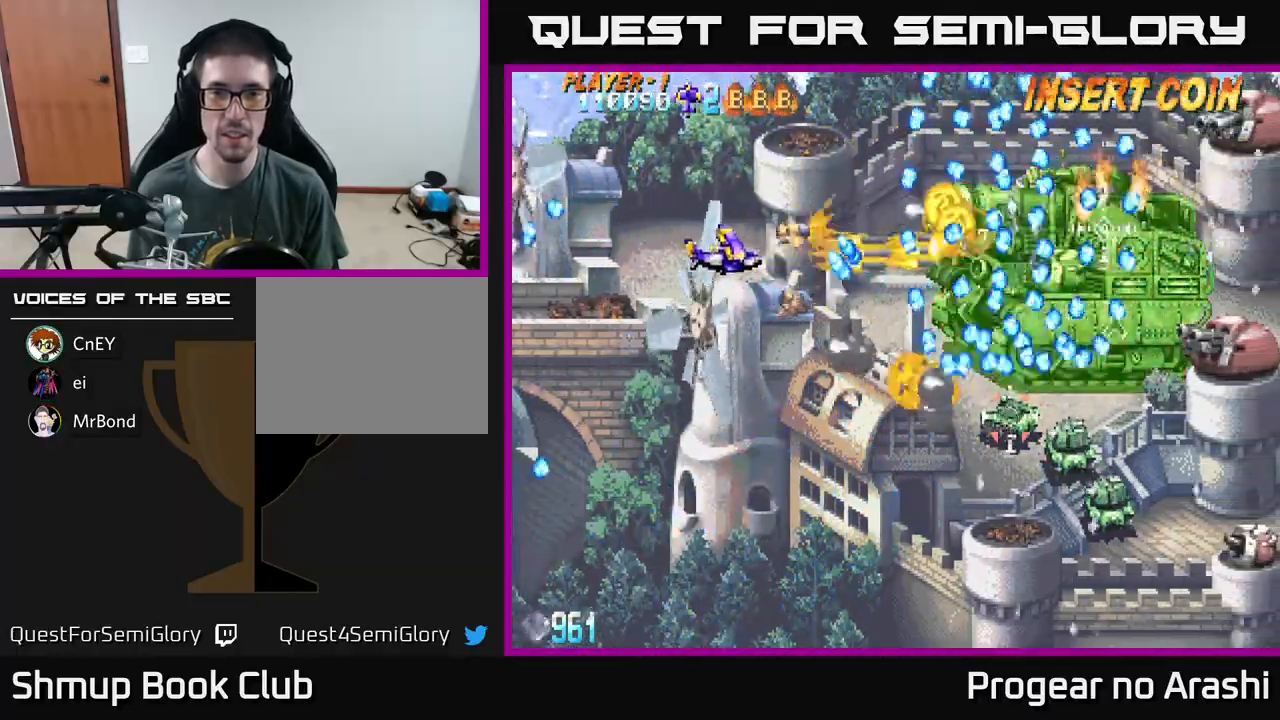
{"buttons": ["A", "DPAD_RIGHT"], "left_stick": "center", "events": [[33, "DPAD_LEFT", "up"], [167, "DPAD_RIGHT", "down"], [333, "DPAD_DOWN", "up"]]}
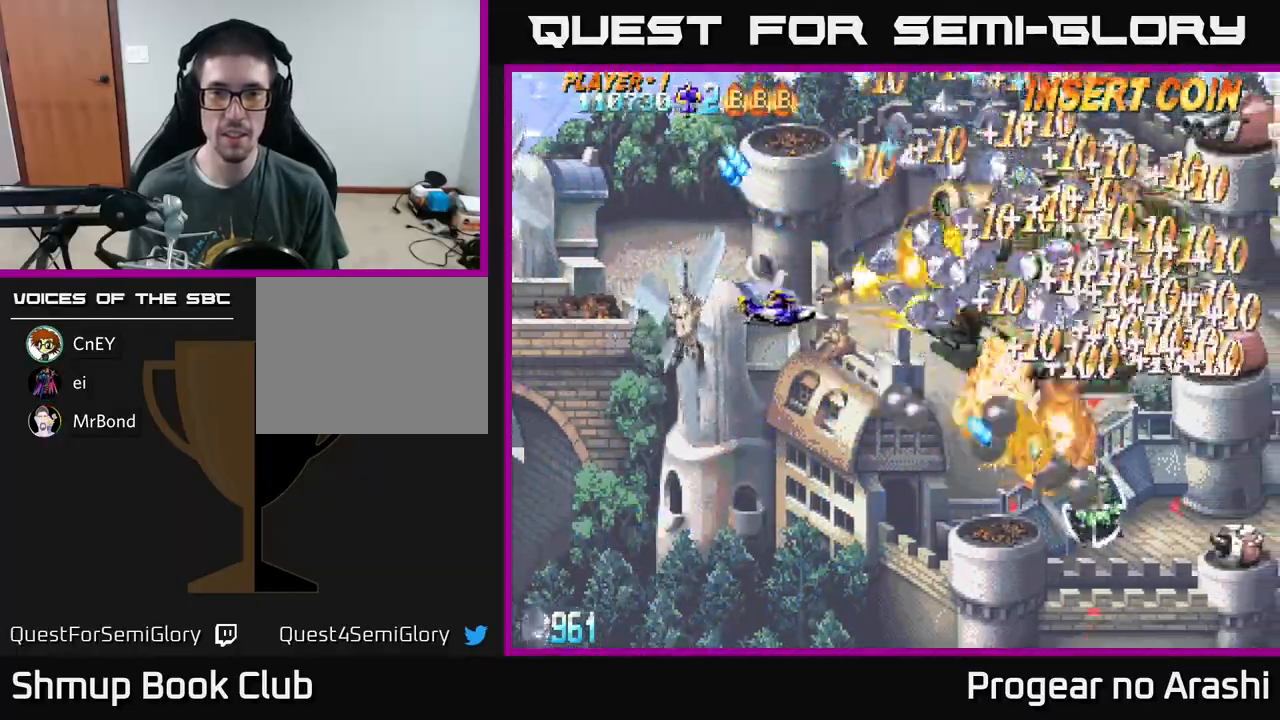
{"buttons": ["A", "DPAD_UP"], "left_stick": "center", "events": [[183, "DPAD_RIGHT", "up"], [217, "DPAD_UP", "down"], [367, "DPAD_LEFT", "down"], [500, "DPAD_LEFT", "up"]]}
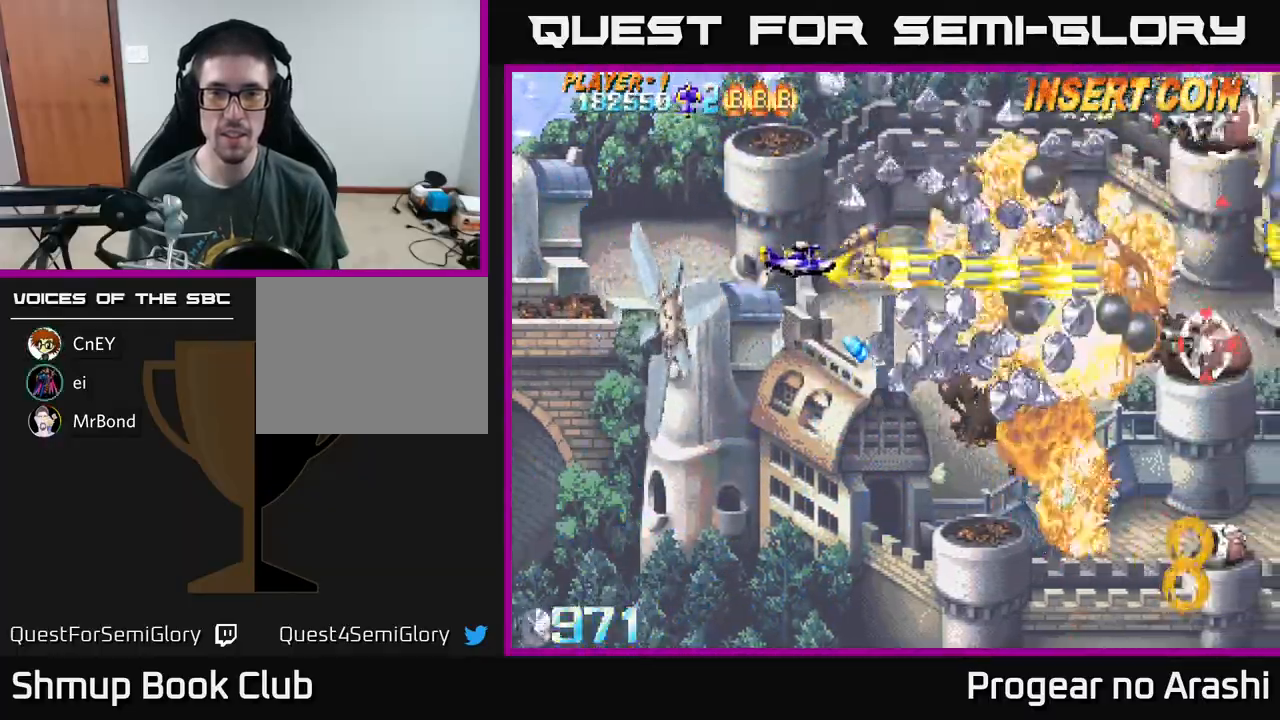
{"buttons": ["X", "DPAD_DOWN"], "left_stick": "center", "events": [[33, "DPAD_RIGHT", "down"], [50, "DPAD_RIGHT", "up"], [217, "X", "down"], [250, "A", "up"], [300, "DPAD_UP", "up"], [317, "DPAD_RIGHT", "down"], [400, "DPAD_DOWN", "down"], [433, "DPAD_RIGHT", "up"]]}
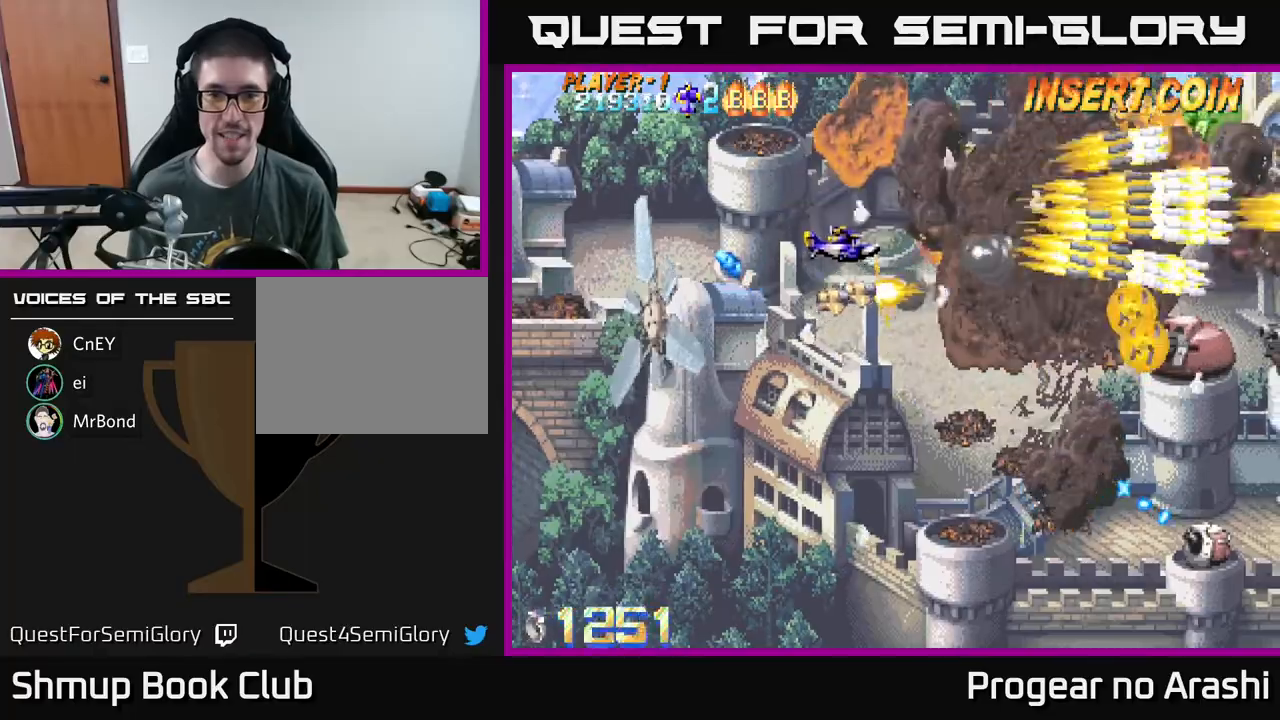
{"buttons": ["X", "DPAD_DOWN"], "left_stick": "center", "events": [[67, "DPAD_DOWN", "up"], [83, "DPAD_LEFT", "down"], [117, "DPAD_UP", "down"], [283, "DPAD_LEFT", "up"], [350, "DPAD_RIGHT", "down"], [417, "DPAD_UP", "up"], [450, "DPAD_DOWN", "down"], [467, "DPAD_RIGHT", "up"]]}
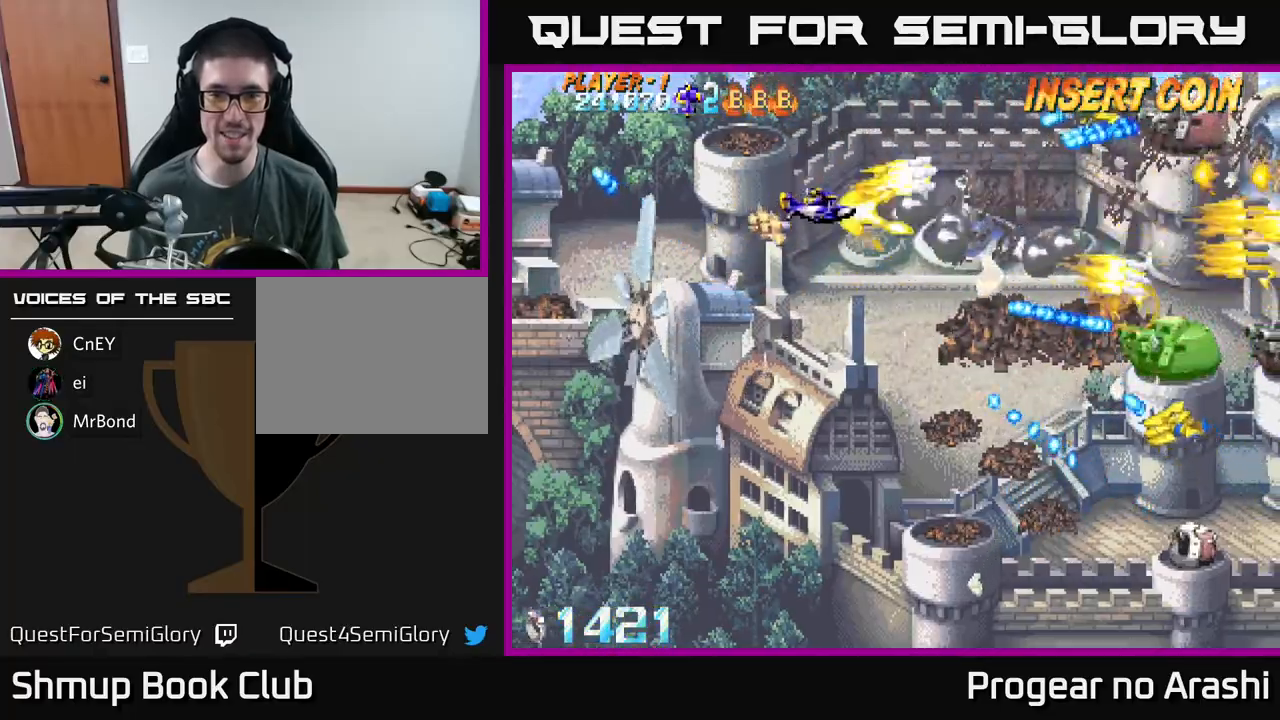
{"buttons": ["X", "DPAD_DOWN", "DPAD_RIGHT"], "left_stick": "center", "events": [[233, "DPAD_LEFT", "down"], [400, "DPAD_LEFT", "up"], [500, "DPAD_RIGHT", "down"]]}
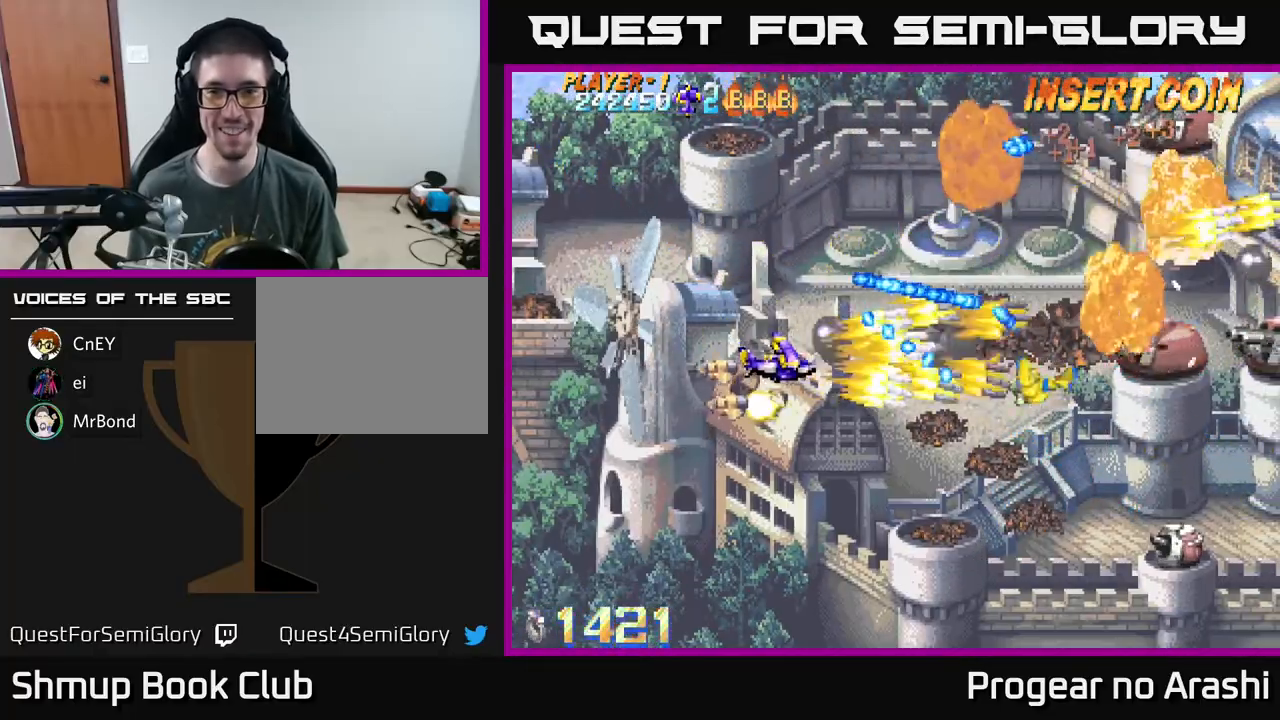
{"buttons": ["X", "DPAD_DOWN", "DPAD_RIGHT"], "left_stick": "center", "events": []}
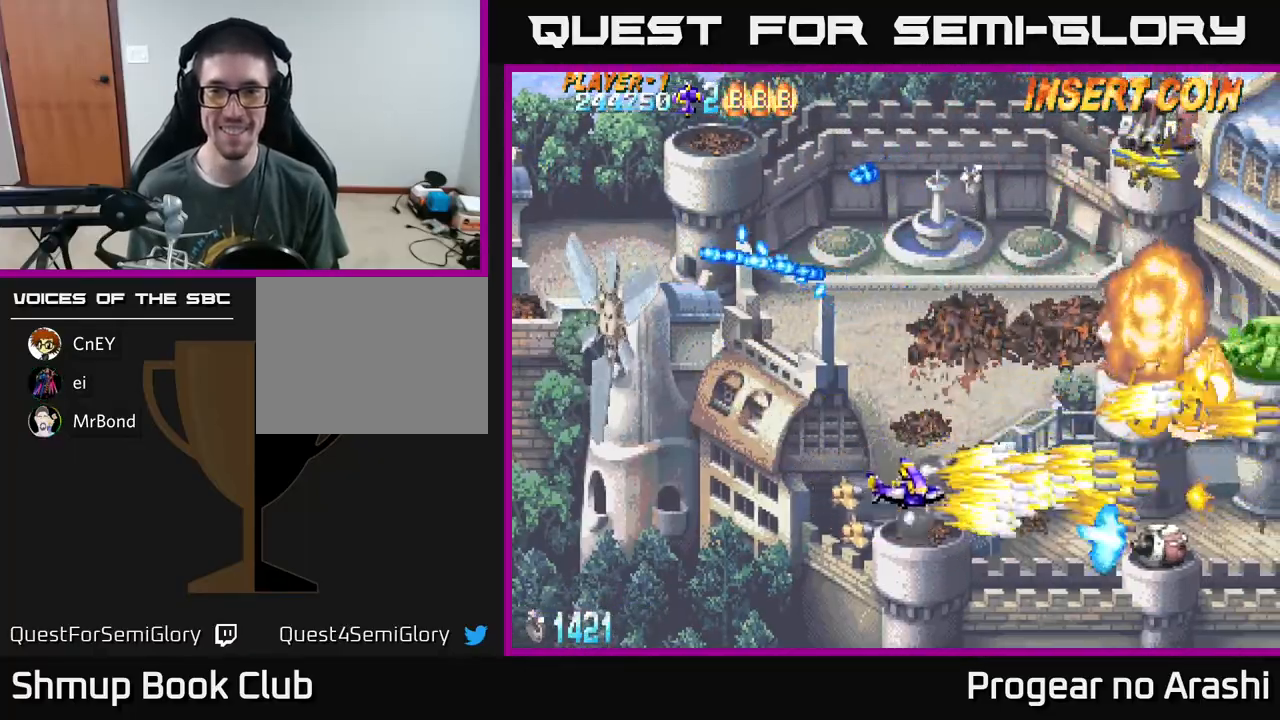
{"buttons": ["A", "DPAD_UP"], "left_stick": "center", "events": [[33, "DPAD_DOWN", "up"], [83, "DPAD_RIGHT", "up"], [117, "A", "down"], [117, "DPAD_UP", "down"], [133, "DPAD_LEFT", "down"], [133, "X", "up"], [500, "DPAD_LEFT", "up"]]}
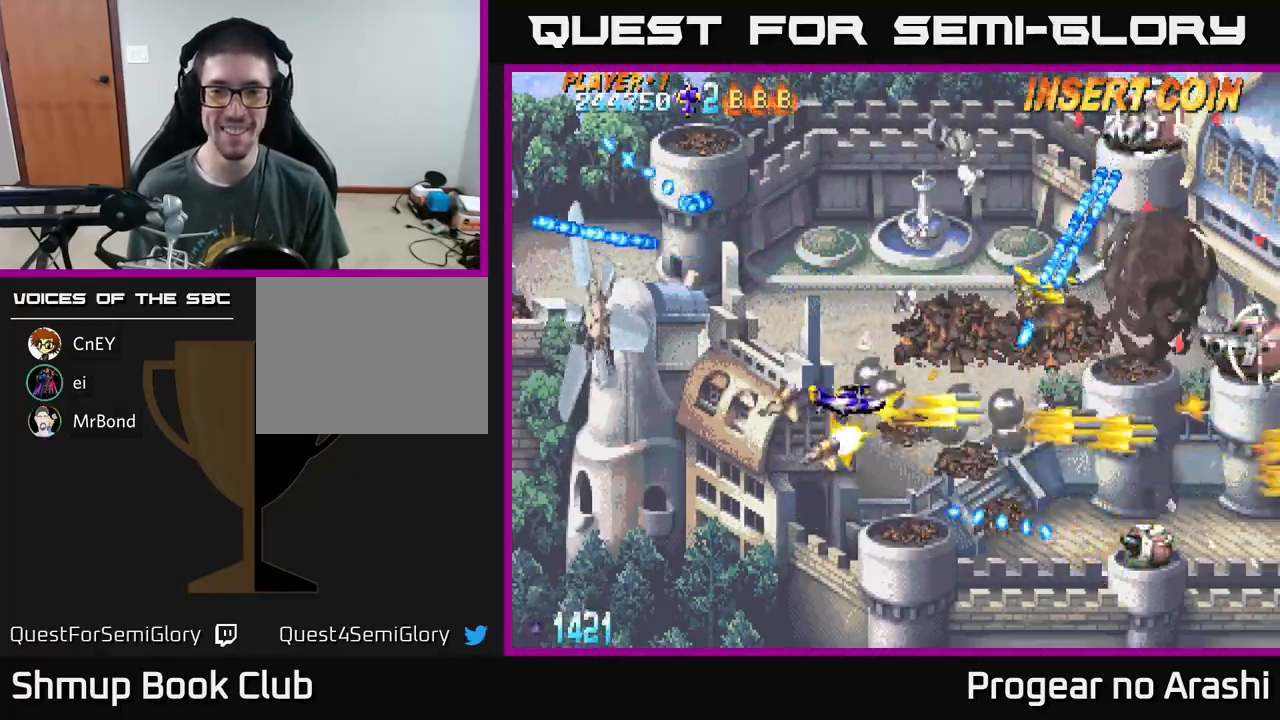
{"buttons": ["A", "DPAD_UP"], "left_stick": "center", "events": [[117, "A", "up"], [133, "A", "down"], [350, "DPAD_LEFT", "down"], [417, "DPAD_LEFT", "up"]]}
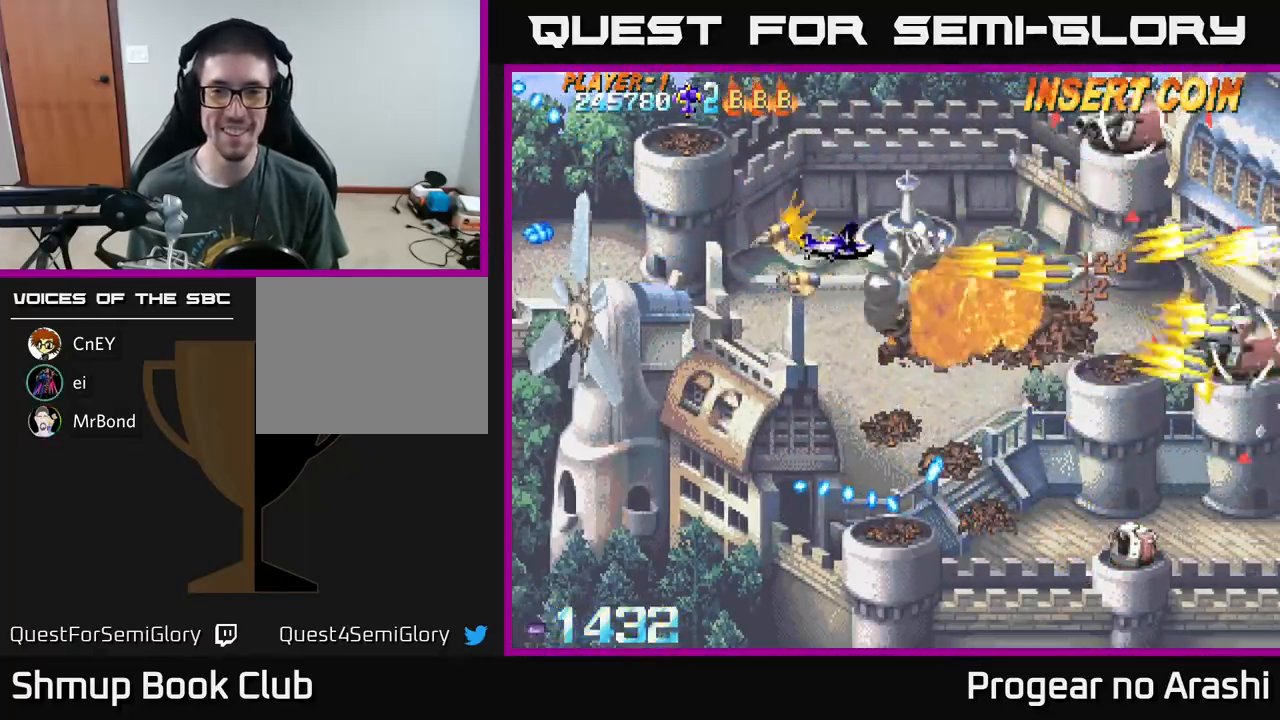
{"buttons": ["A", "DPAD_RIGHT"], "left_stick": "center", "events": [[383, "DPAD_RIGHT", "down"], [467, "DPAD_UP", "up"]]}
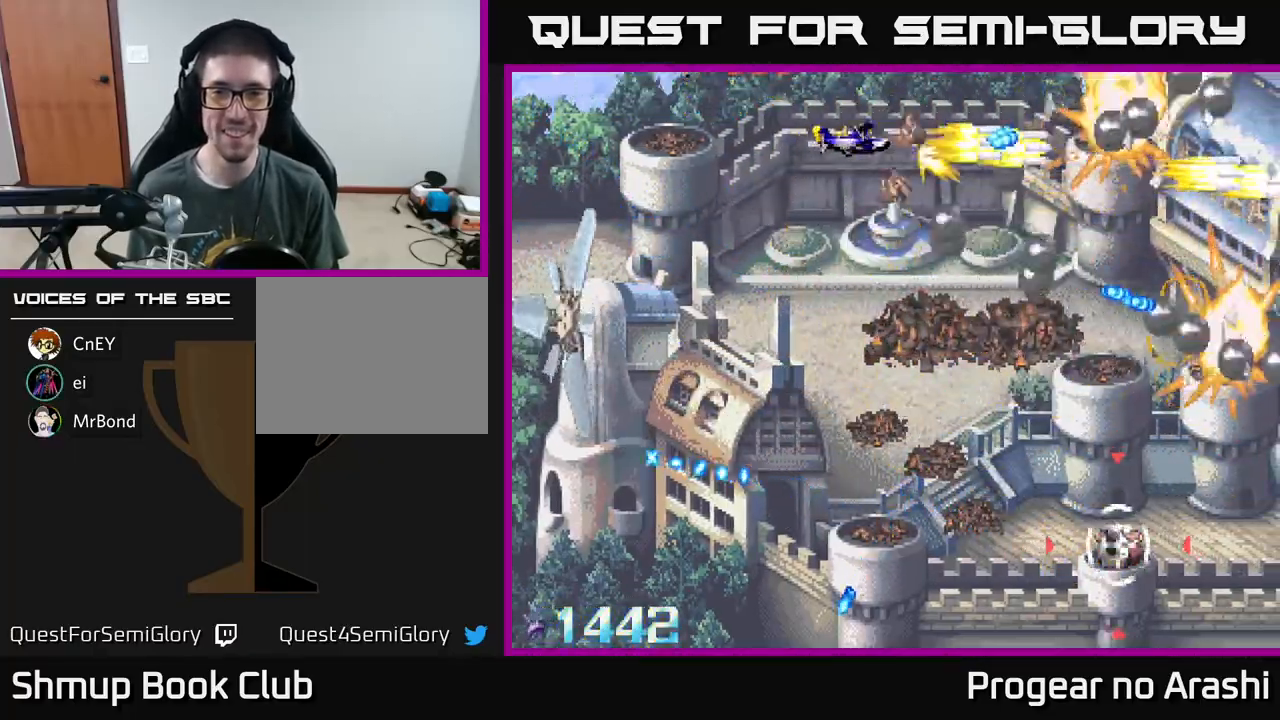
{"buttons": ["A", "DPAD_DOWN"], "left_stick": "center", "events": [[67, "DPAD_DOWN", "down"], [83, "DPAD_RIGHT", "up"], [150, "DPAD_LEFT", "down"], [450, "DPAD_LEFT", "up"]]}
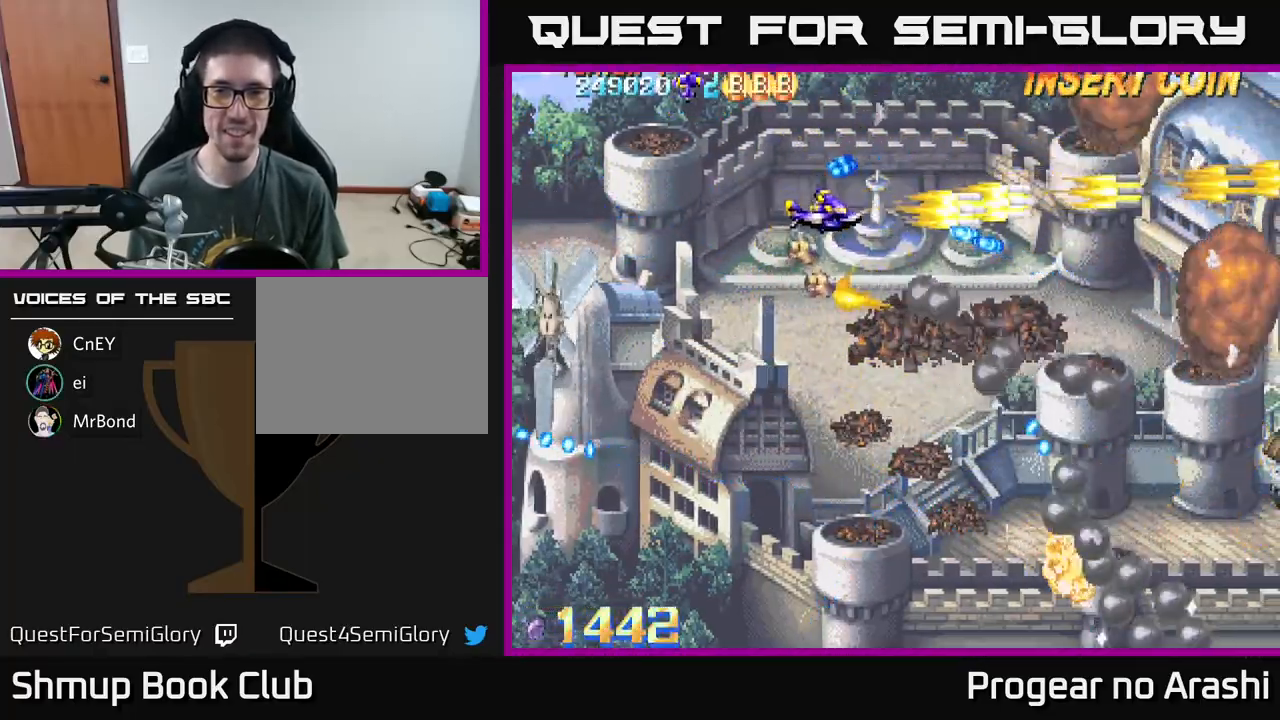
{"buttons": ["X", "DPAD_DOWN"], "left_stick": "center", "events": [[333, "DPAD_RIGHT", "down"], [383, "X", "down"], [400, "A", "up"], [433, "DPAD_RIGHT", "up"]]}
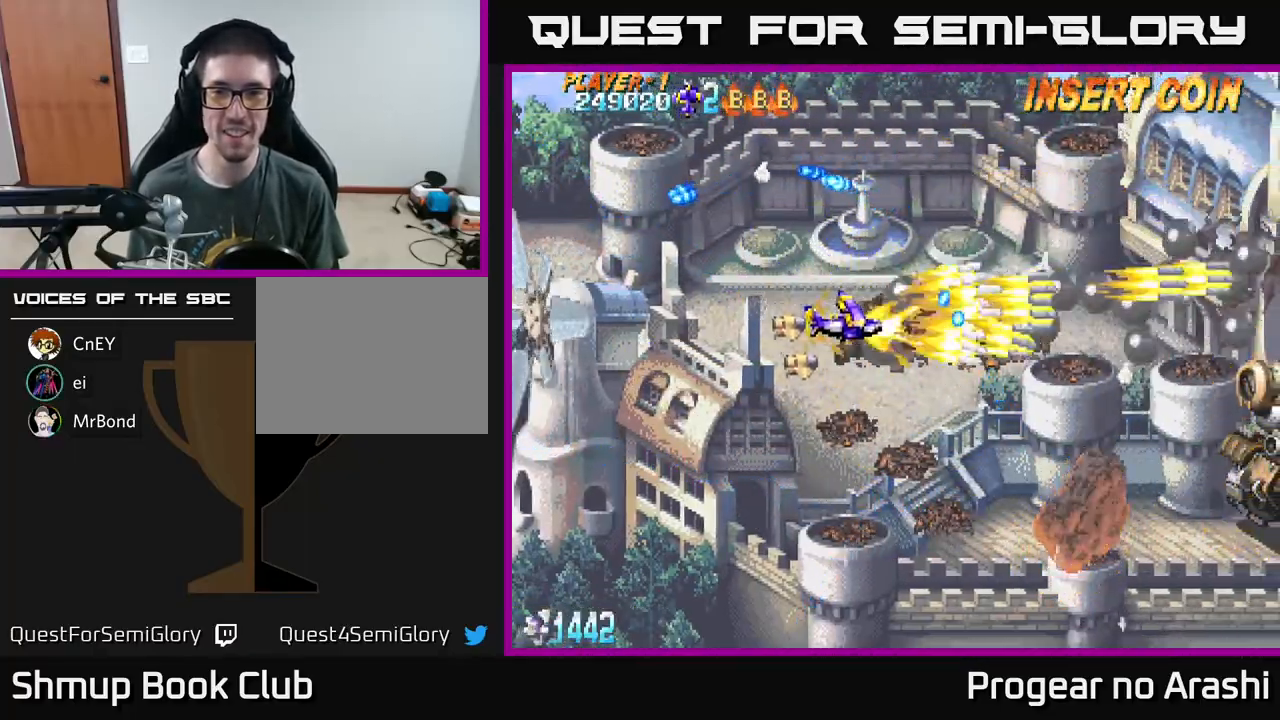
{"buttons": ["X", "DPAD_RIGHT"], "left_stick": "center", "events": [[117, "DPAD_RIGHT", "down"], [333, "DPAD_DOWN", "up"]]}
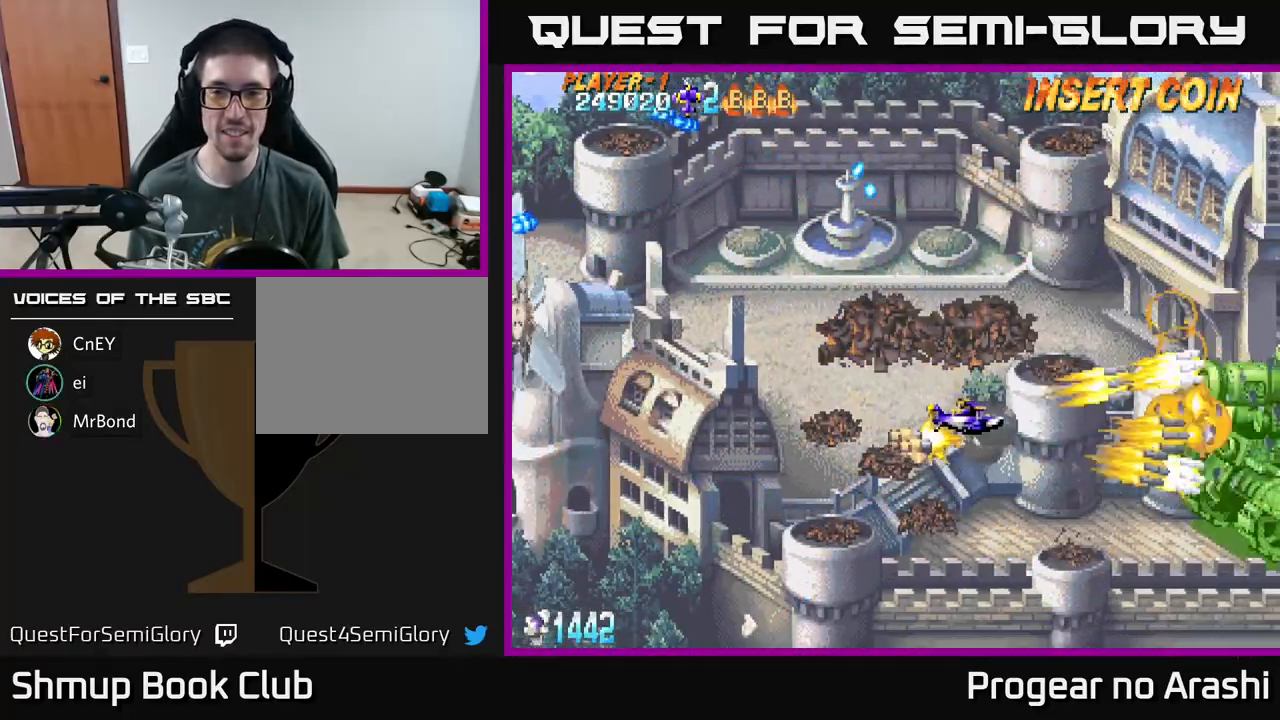
{"buttons": ["X", "DPAD_LEFT"], "left_stick": "center", "events": [[267, "DPAD_RIGHT", "up"], [417, "DPAD_LEFT", "down"]]}
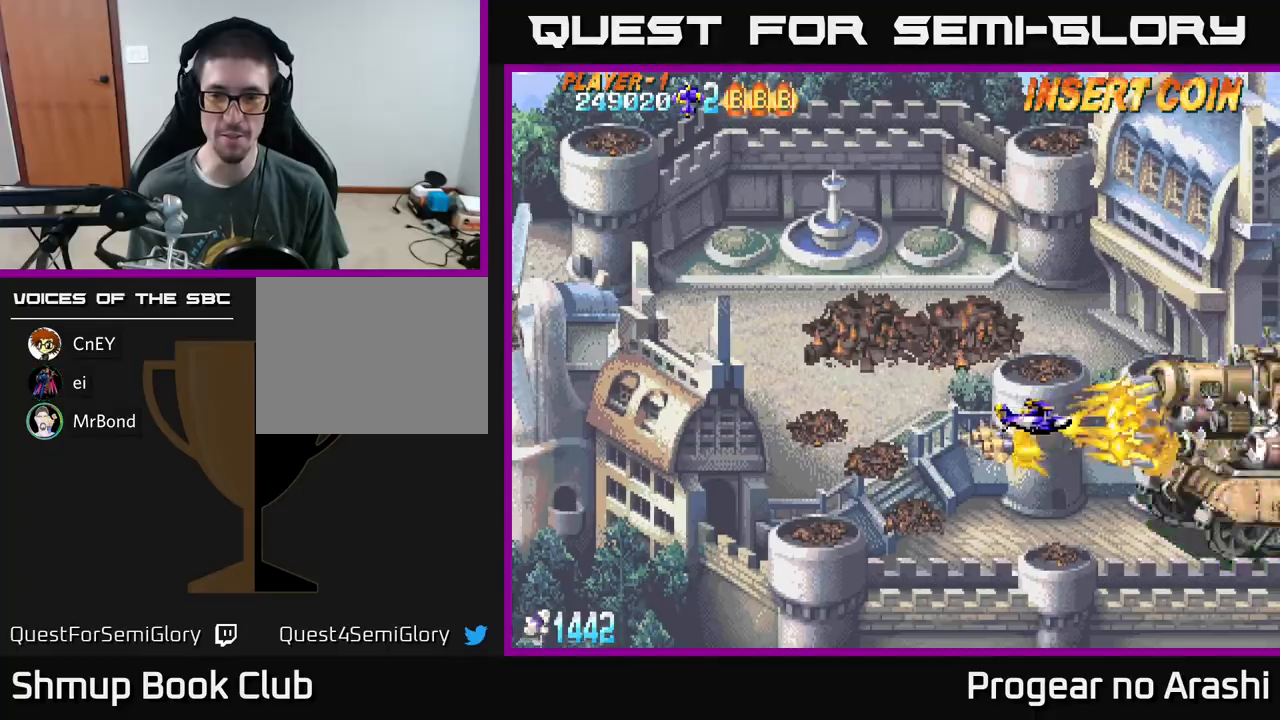
{"buttons": ["X"], "left_stick": "center", "events": [[67, "DPAD_LEFT", "up"], [233, "DPAD_LEFT", "down"], [350, "DPAD_LEFT", "up"]]}
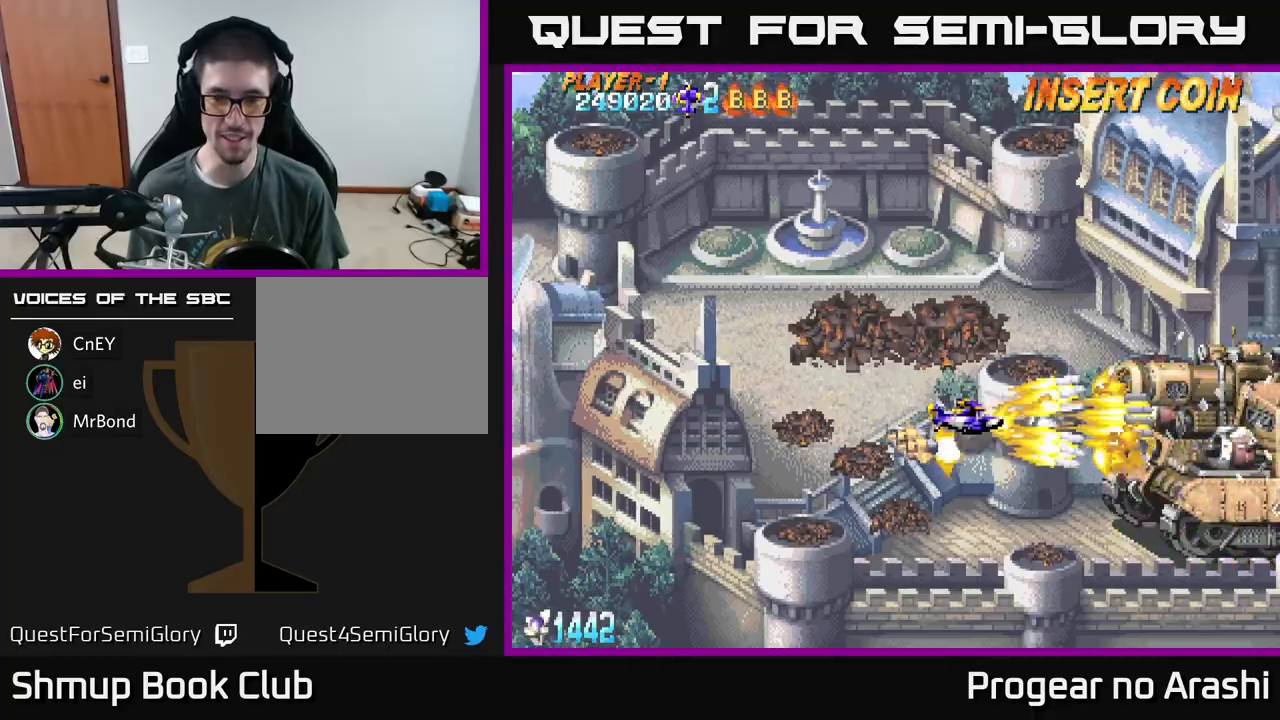
{"buttons": ["DPAD_LEFT"], "left_stick": "center", "events": [[400, "A", "down"], [433, "DPAD_LEFT", "down"], [433, "X", "up"], [467, "A", "up"]]}
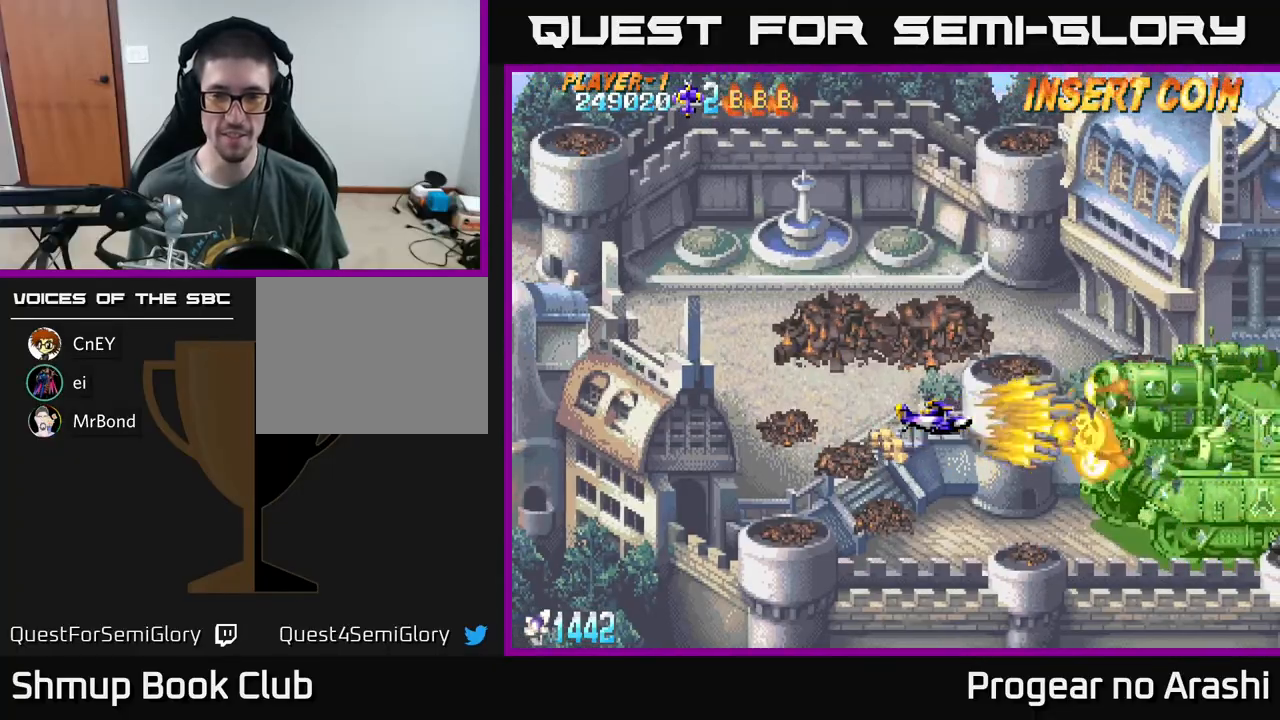
{"buttons": ["A"], "left_stick": "center", "events": [[33, "A", "down"], [83, "DPAD_LEFT", "up"]]}
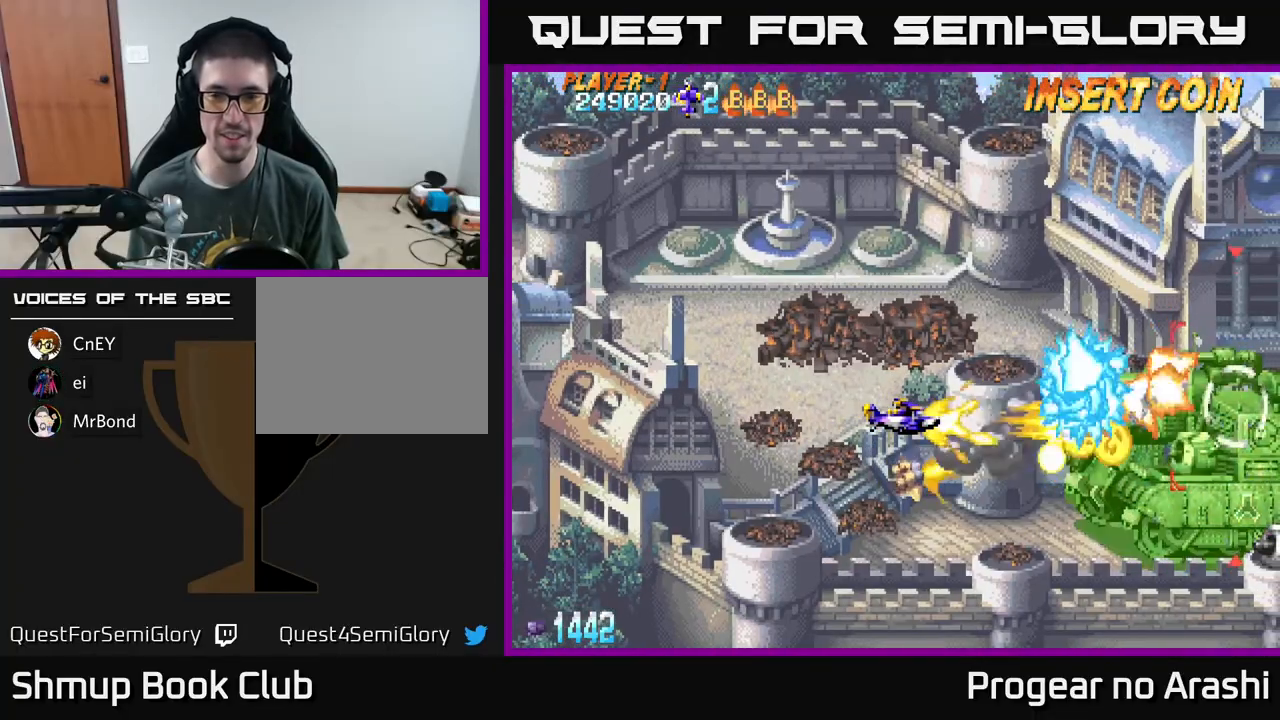
{"buttons": ["A"], "left_stick": "center", "events": [[367, "DPAD_LEFT", "down"], [467, "DPAD_LEFT", "up"]]}
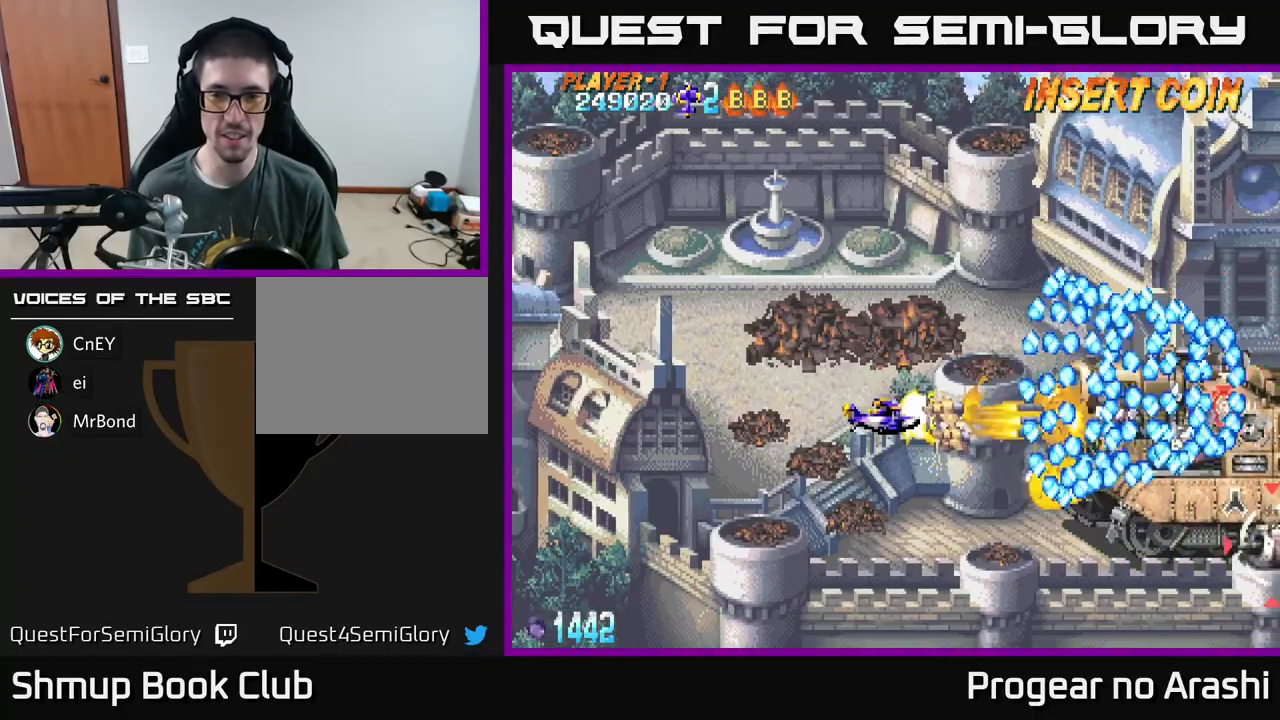
{"buttons": ["A"], "left_stick": "center", "events": []}
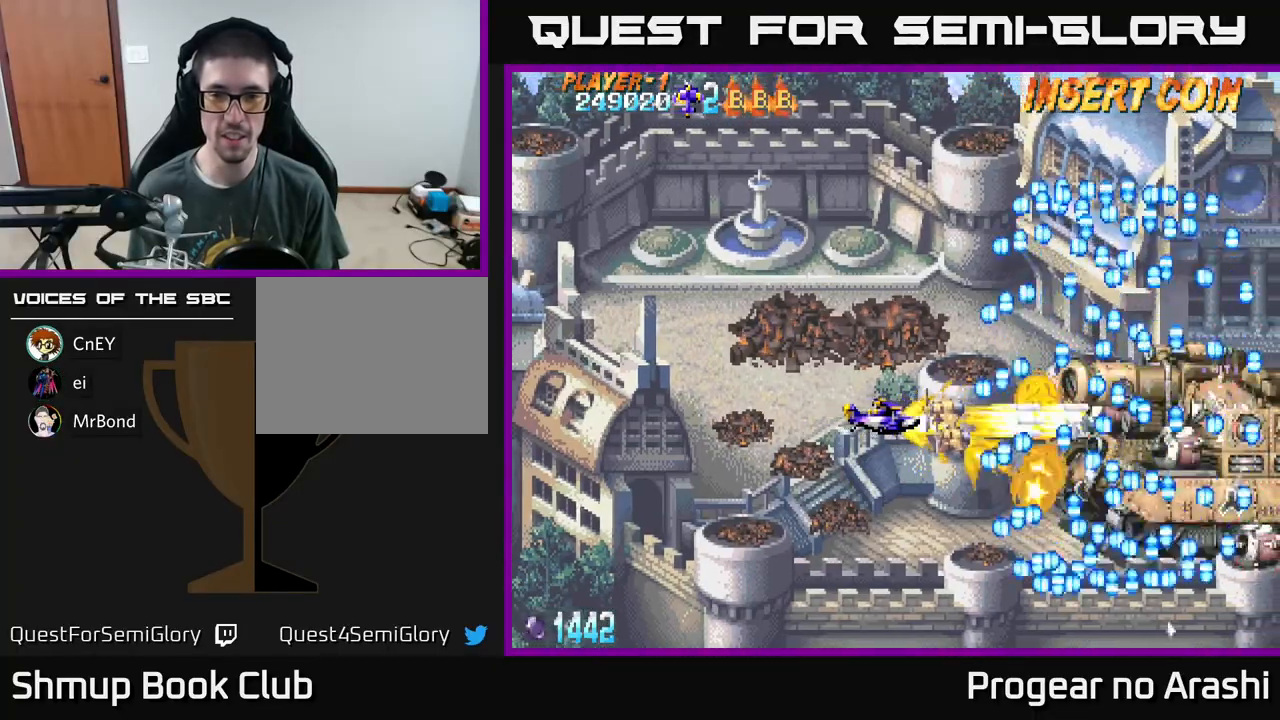
{"buttons": ["A"], "left_stick": "center", "events": []}
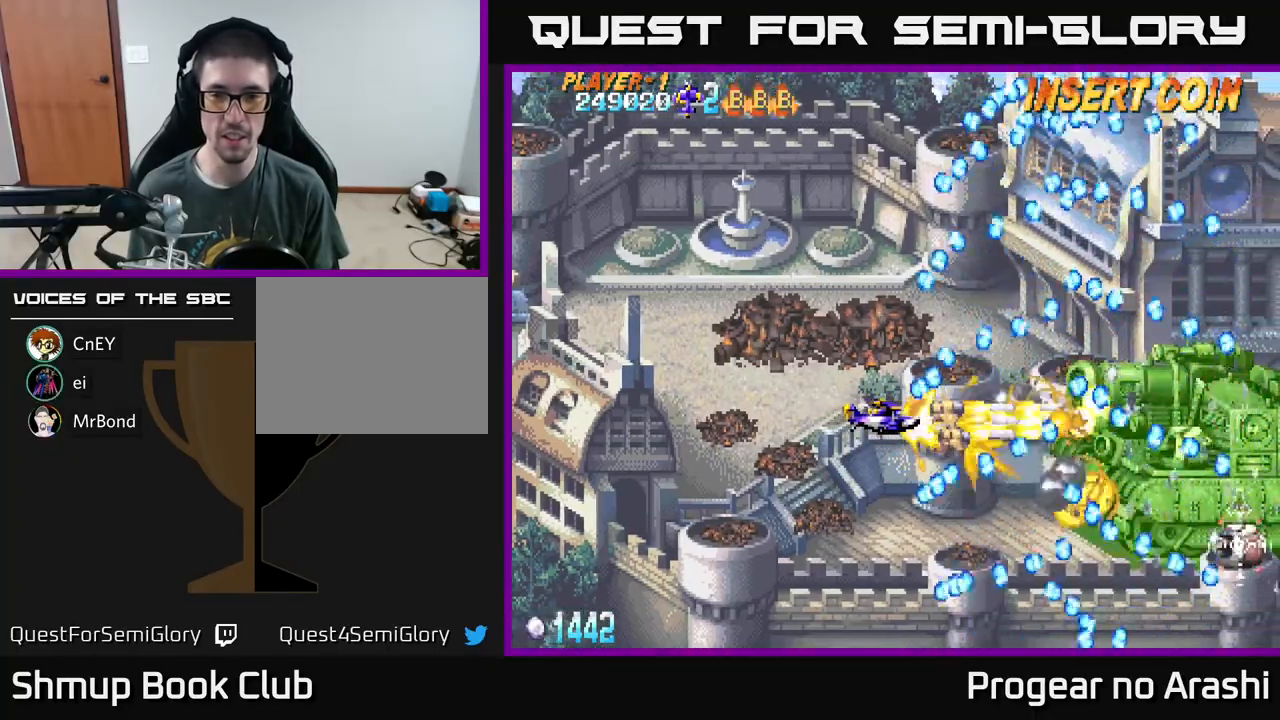
{"buttons": ["A", "DPAD_UP"], "left_stick": "center", "events": [[467, "DPAD_UP", "down"]]}
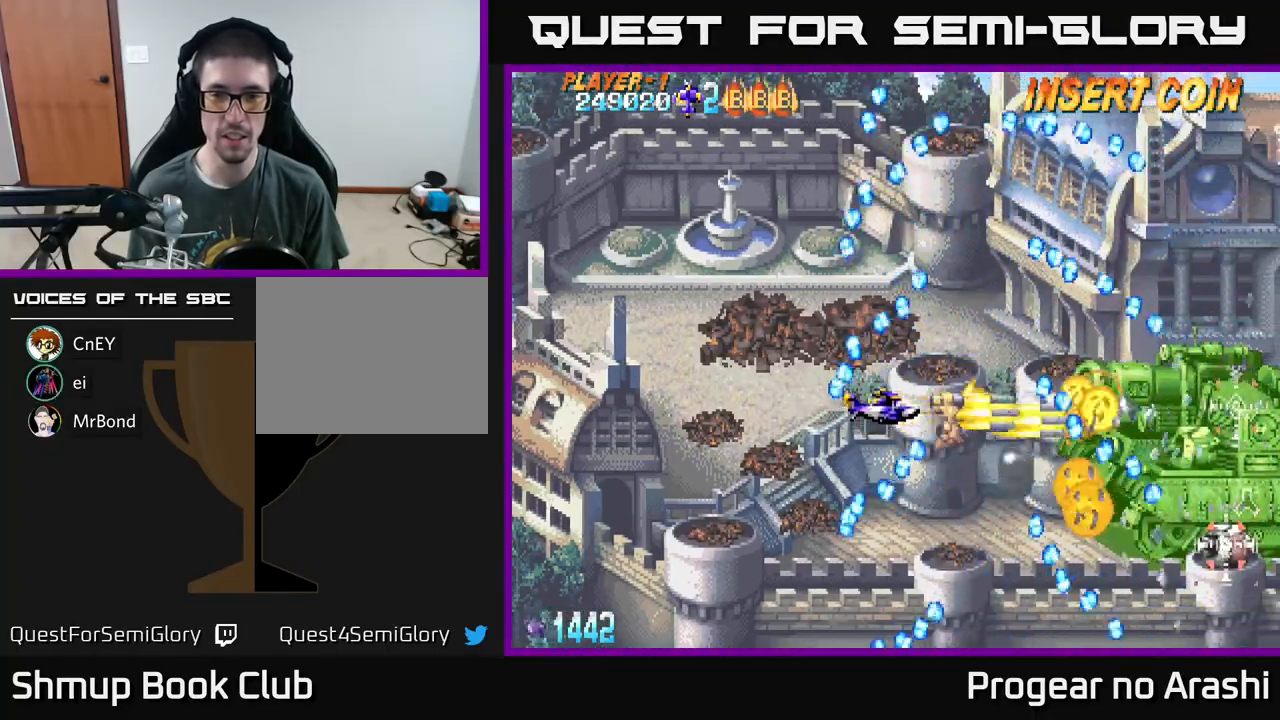
{"buttons": ["A"], "left_stick": "center", "events": [[33, "DPAD_UP", "up"]]}